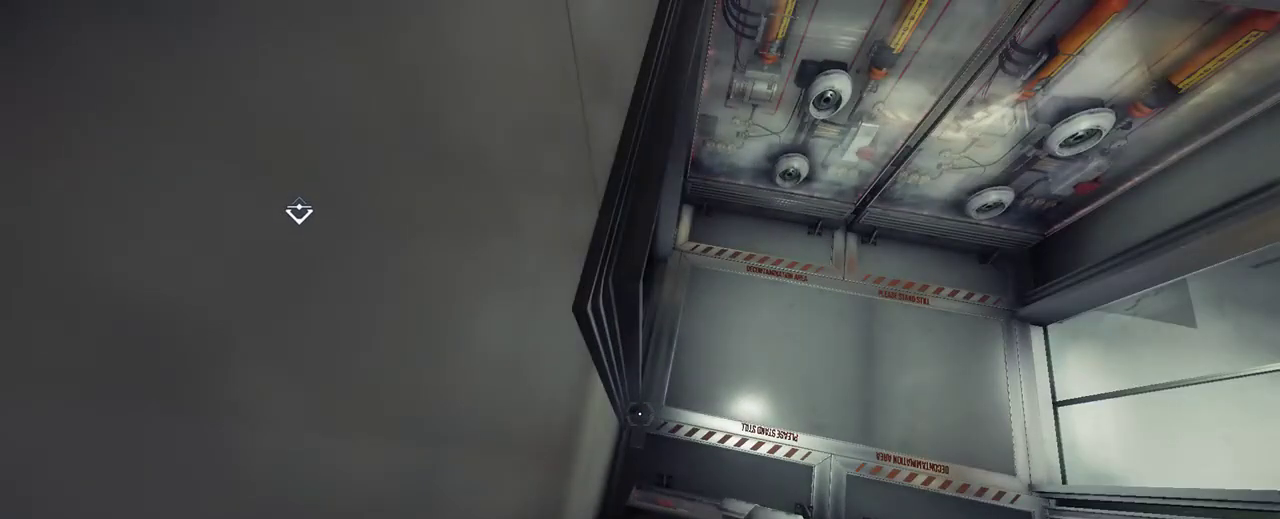
Gameplay with keyboard and mouse; each line is a JSON object with the keys and mouse buttons held at the frame after it. "events" lists presses ("down") and releases ("up") of "1", "2", "3", "4", "5", "a", "alt", "c", "ctrl", "d", "e", "f", "q", "r", "s", "shift", "space", "tab", "v", "w", "x", "z", "mouse_left", "mouse_middle", "mouse_right", "mouse_wheel_up" and "mouse_wheel_down" between this image and that frame as [ms after this image, input, new state], when the widget could be followed in between. "mouse_left", "mouse_middle", "mouse_right", "mouse_wheel_up", "mouse_wheel_down" = the "left", "middle", "right", "wheel_up", "wheel_down" buttons of the "mouse" list. No other keys are recorded. Not read: mouse_move.
{"keys": ["s"], "mouse": [], "events": [[433, "s", "down"]]}
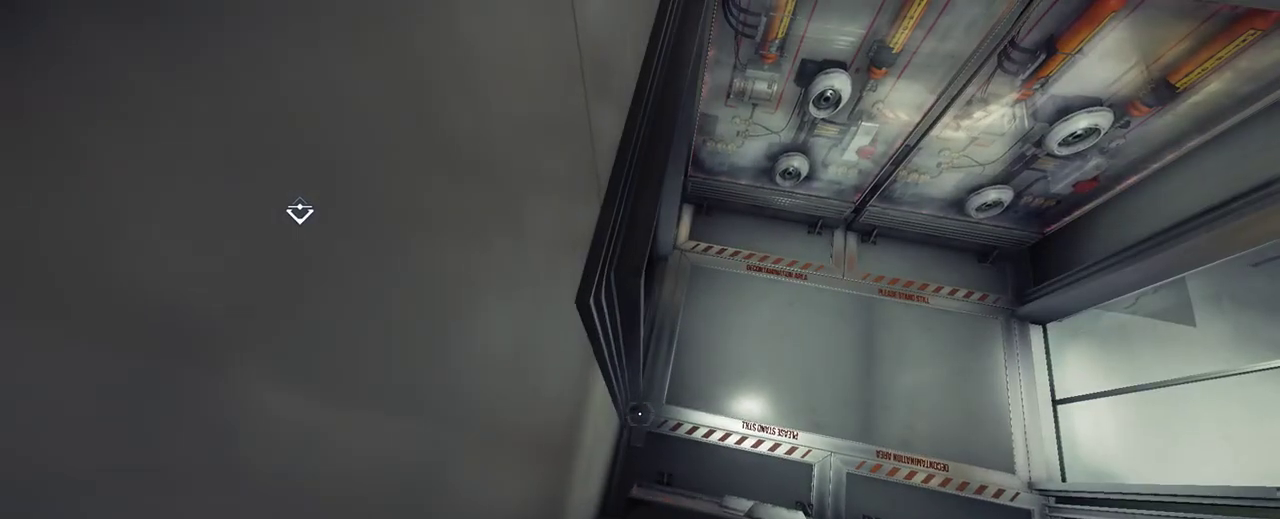
{"keys": ["s"], "mouse": [], "events": []}
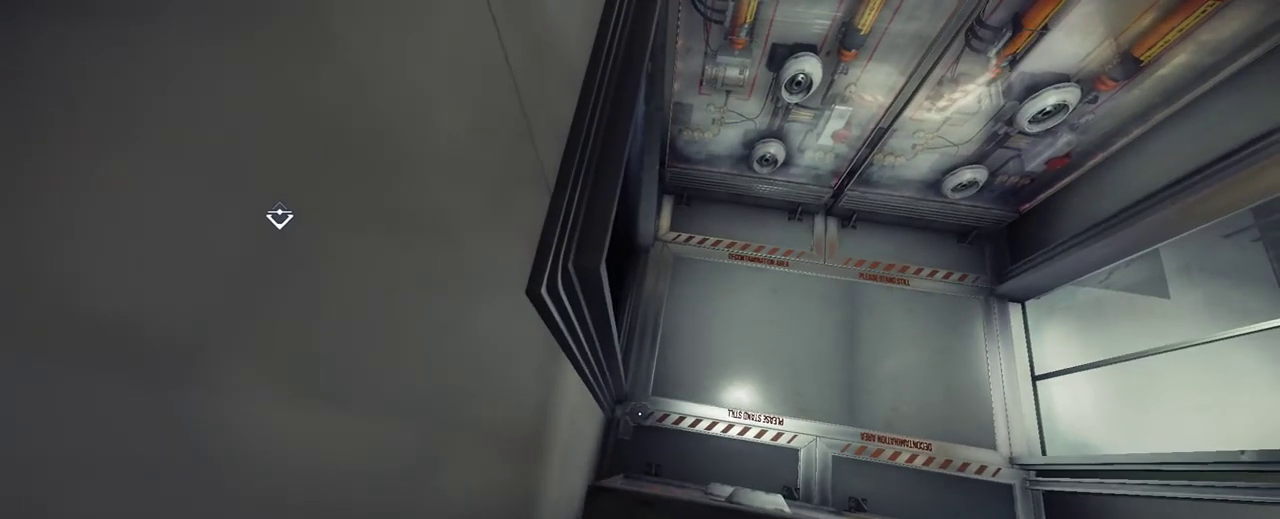
{"keys": [], "mouse": [], "events": [[183, "s", "up"]]}
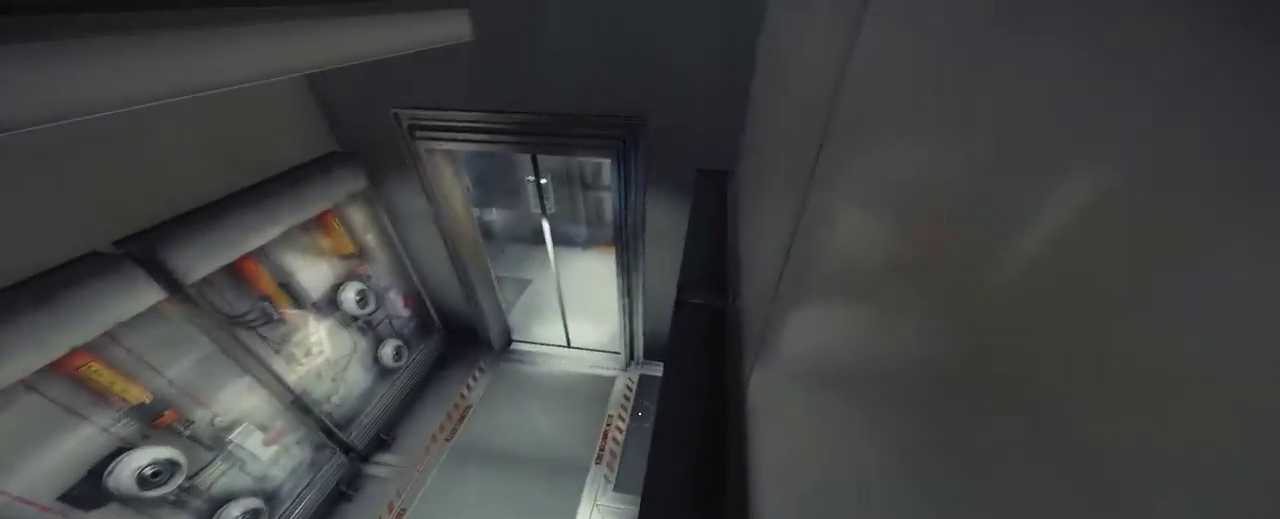
{"keys": [], "mouse": [], "events": []}
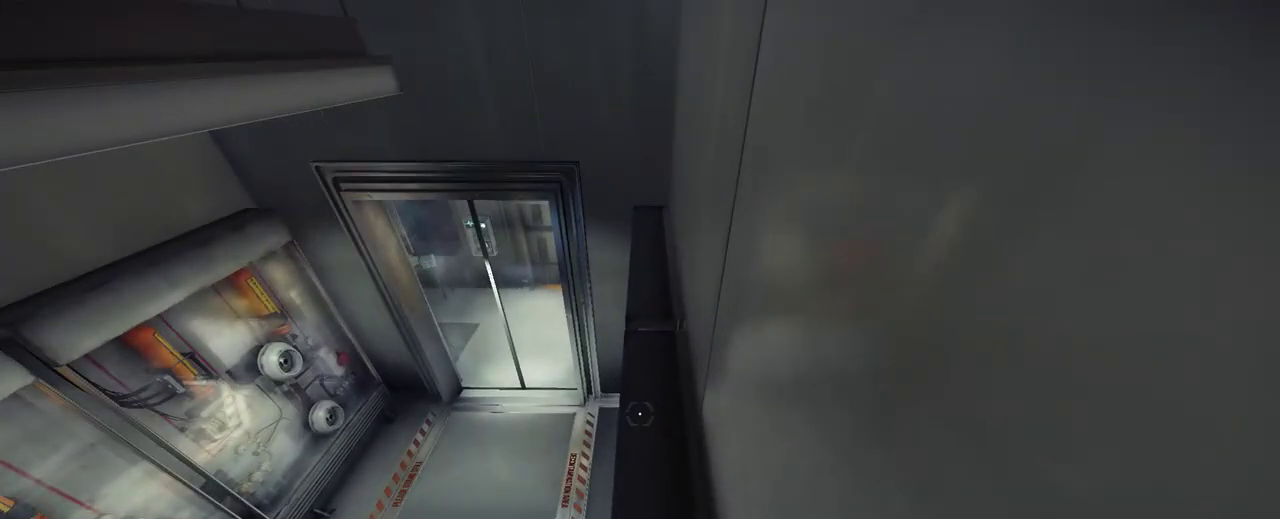
{"keys": [], "mouse": [], "events": []}
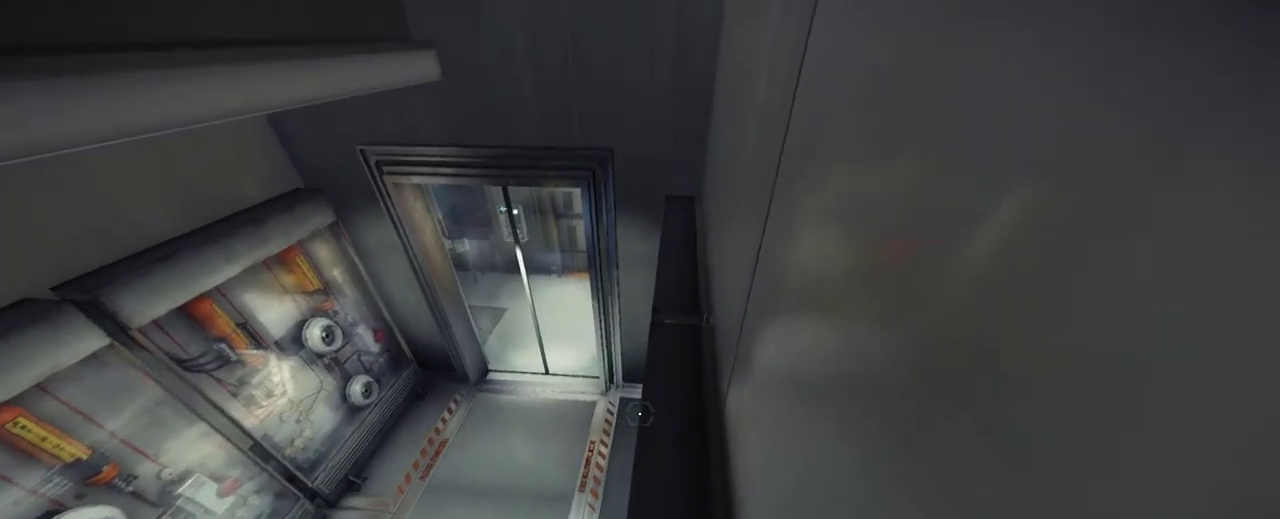
{"keys": [], "mouse": [], "events": []}
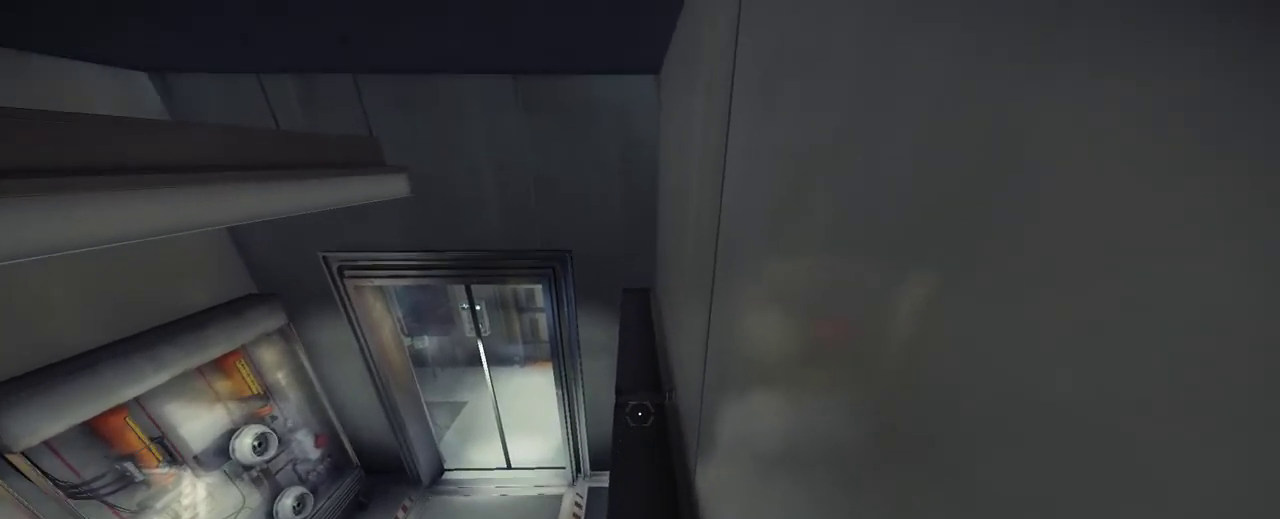
{"keys": [], "mouse": [], "events": []}
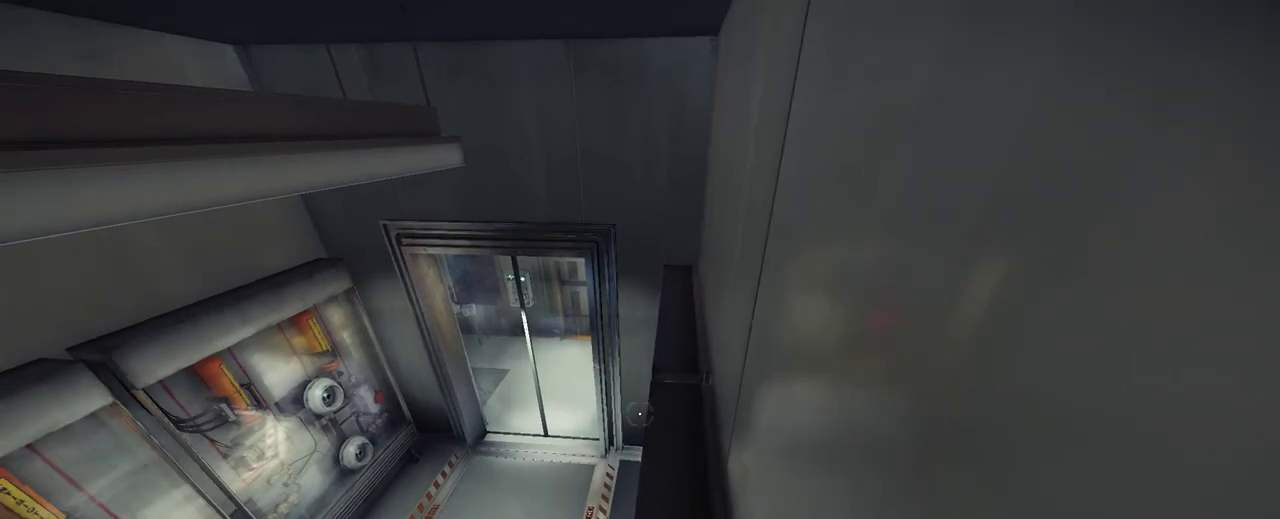
{"keys": ["w"], "mouse": [], "events": [[467, "w", "down"]]}
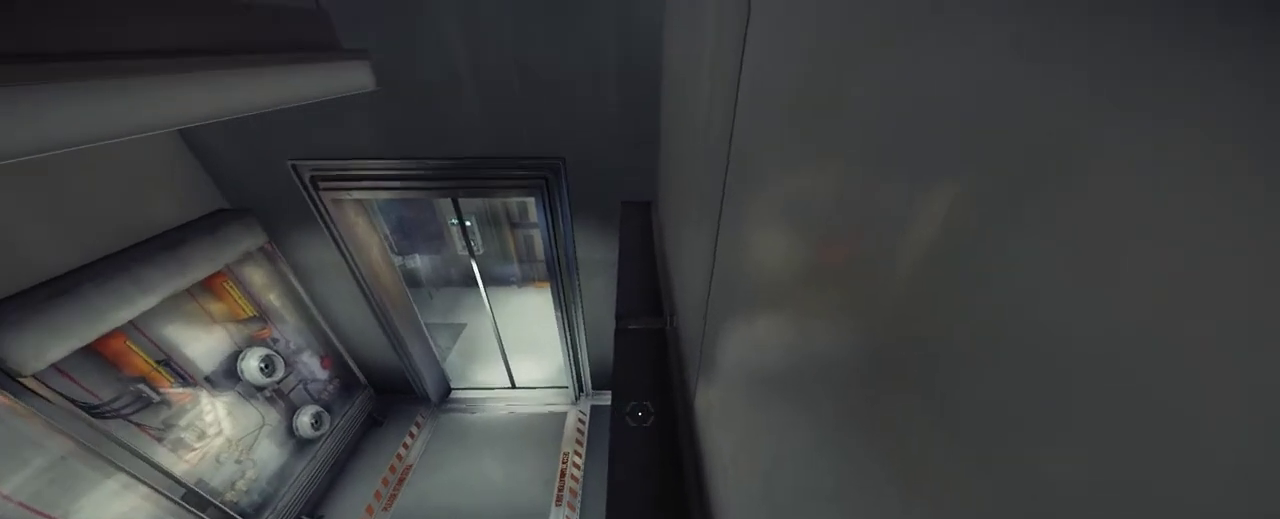
{"keys": ["w"], "mouse": [], "events": []}
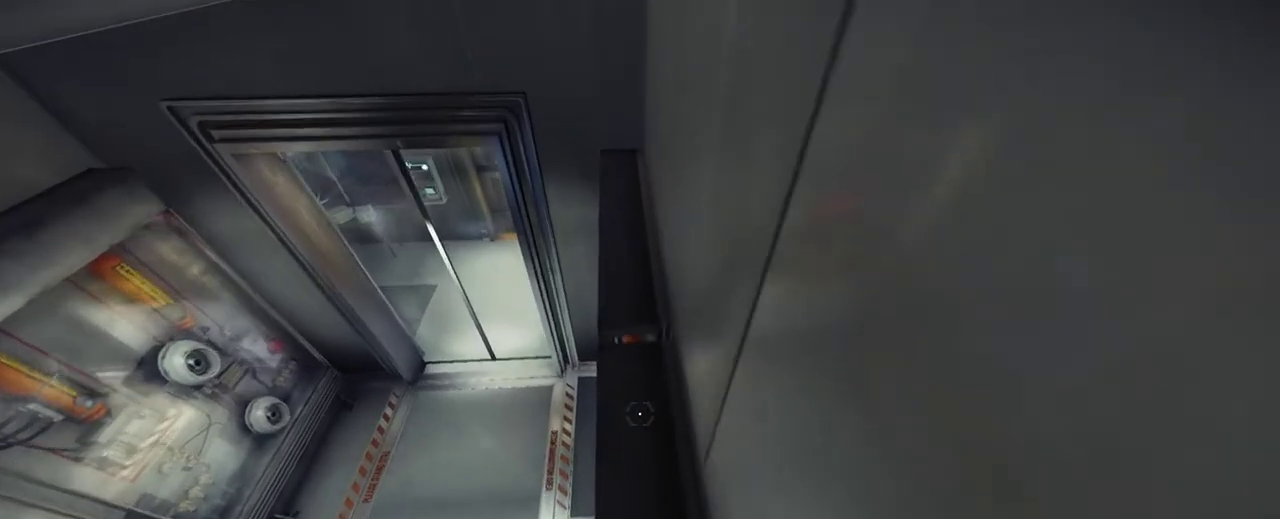
{"keys": [], "mouse": [], "events": [[183, "w", "up"]]}
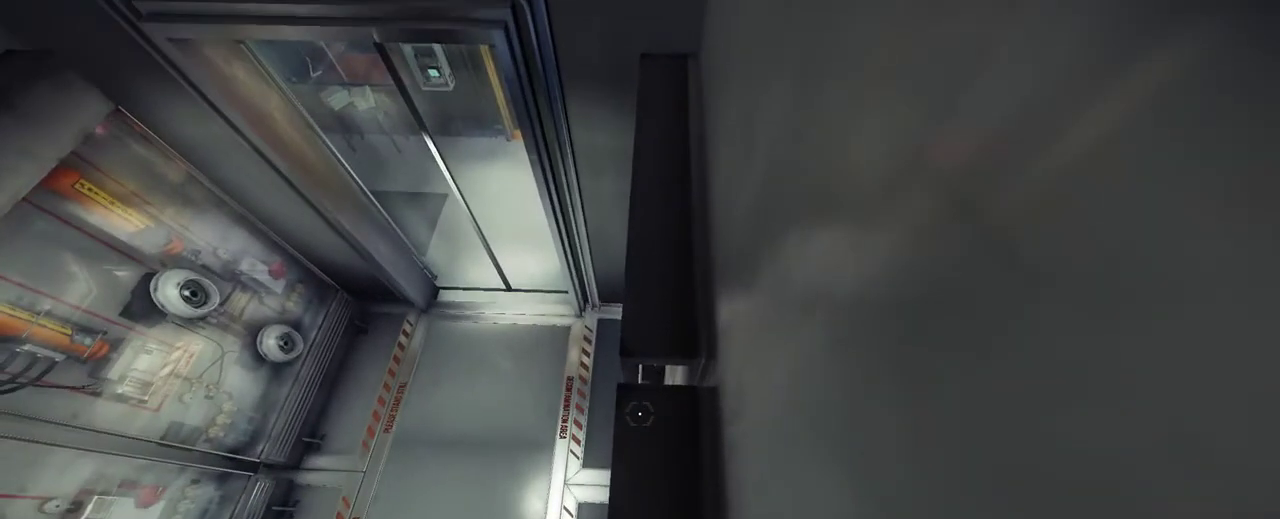
{"keys": [], "mouse": [], "events": []}
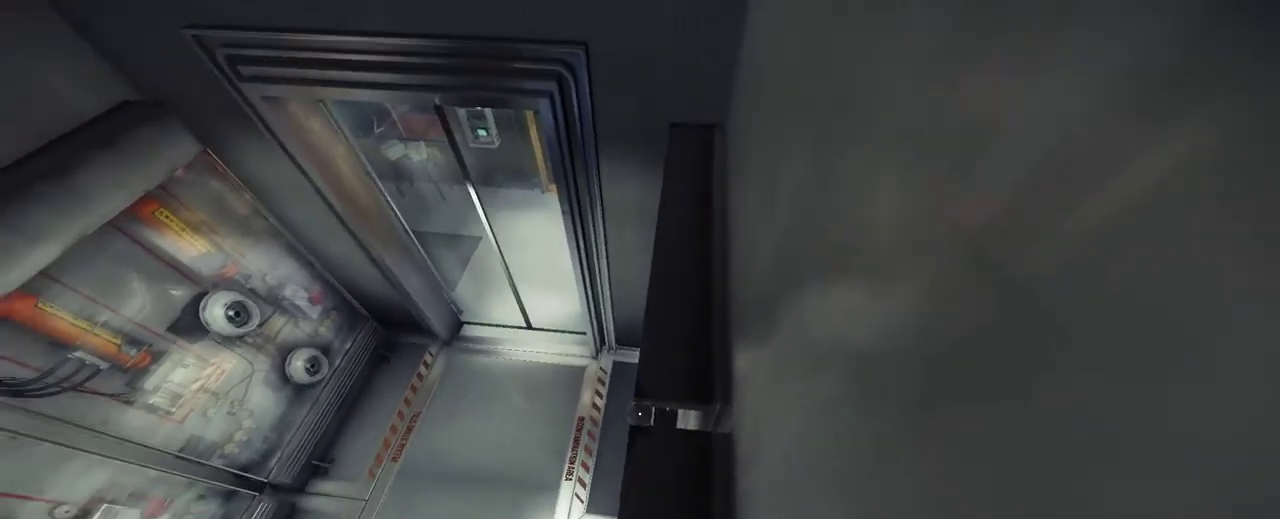
{"keys": [], "mouse": [], "events": []}
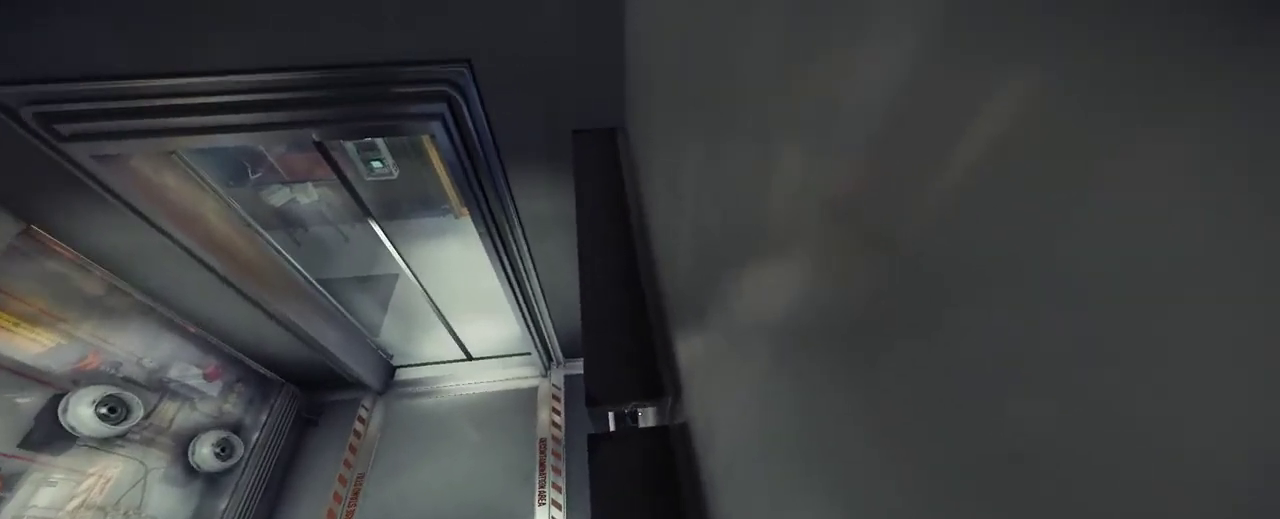
{"keys": [], "mouse": [], "events": []}
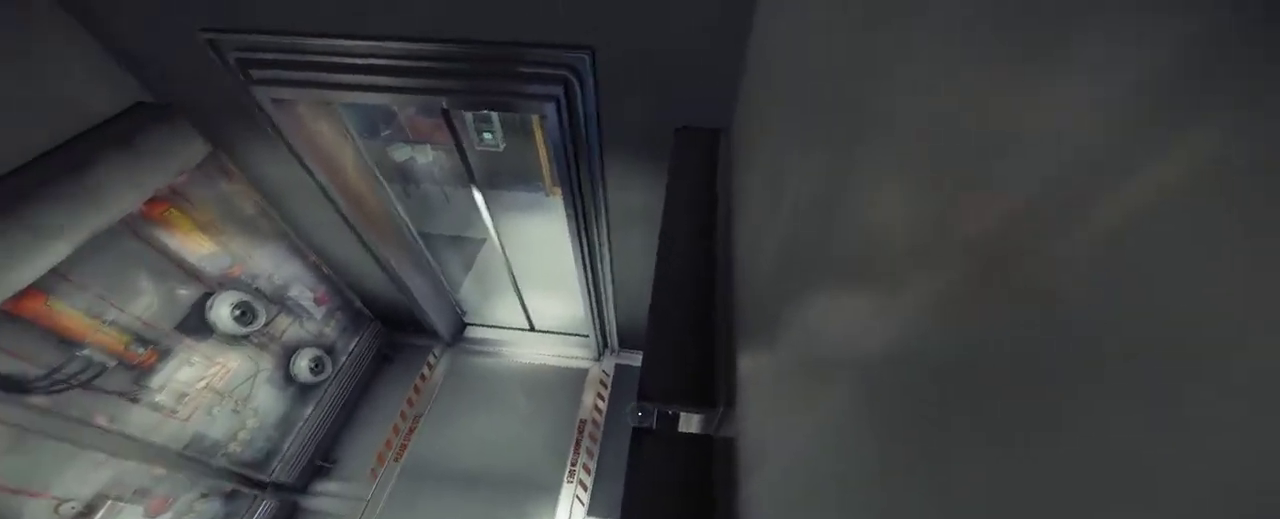
{"keys": [], "mouse": [], "events": [[250, "w", "down"], [467, "w", "up"]]}
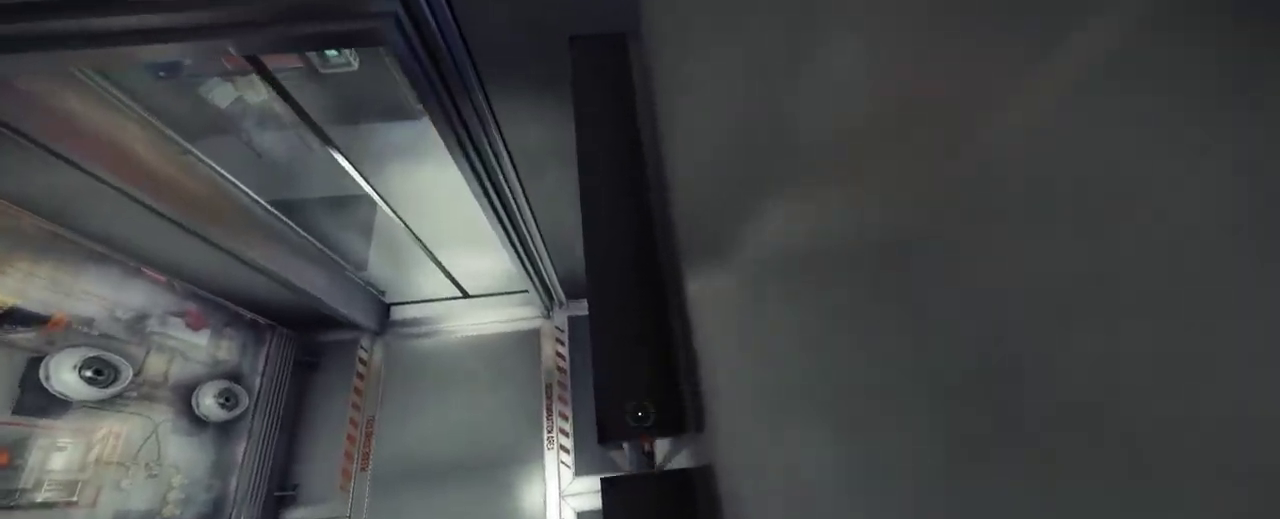
{"keys": [], "mouse": [], "events": []}
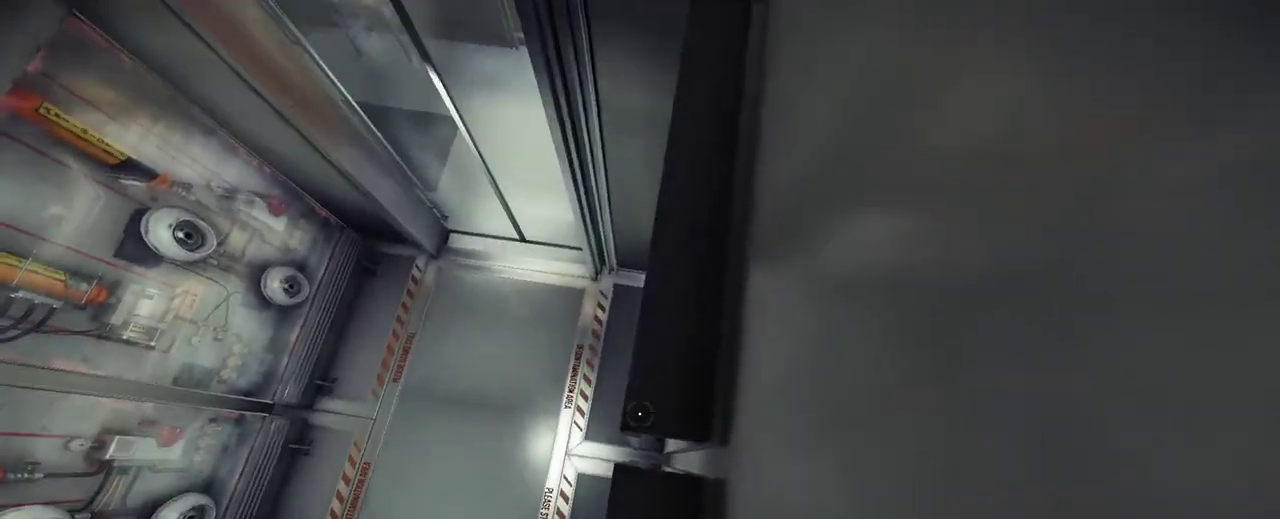
{"keys": [], "mouse": [], "events": []}
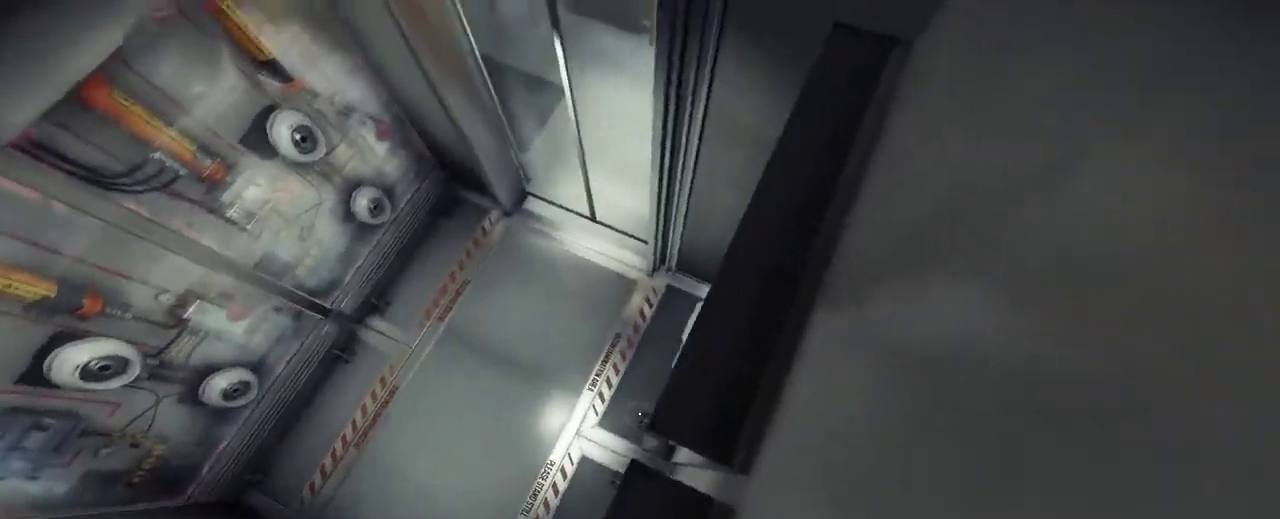
{"keys": [], "mouse": [], "events": [[233, "s", "down"], [383, "s", "up"]]}